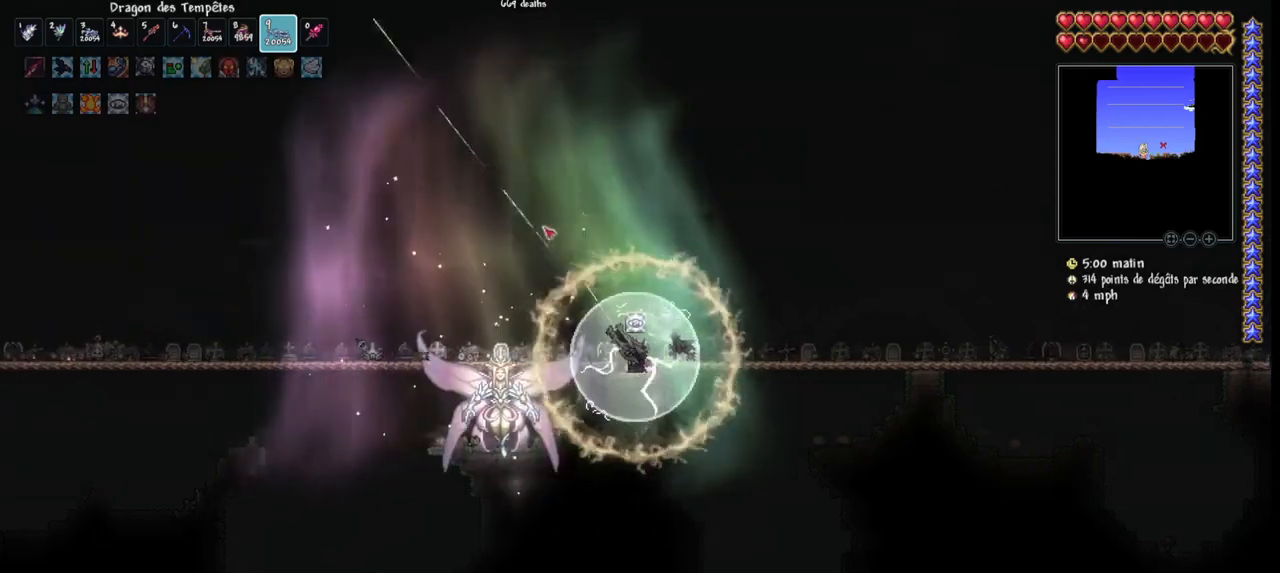
Gameplay with keyboard and mouse; each line is a JSON object with the keys and mouse buttons held at the frame after it. "events" lists presses ("down") and releases ("up") of "1", "2", "3", "4", "5", "a", "alt", "c", "caps_lock", "ctrl", "d", "e", "f", "g", "q", "r", "s", "shift", "space", "t", "tab", "v", "w", "x", "z", "mouse_left", "mouse_wheel" and "mouse_right" between this image and that frame as [ms after this image, input, new state], when the widget could be followed in between. "mouse_left", "mouse_wheel", "mouse_right" = the "left", "wheel", "right" buttons of the "mouse" list. No other keys are recorded. "wheel" means that the mouse wheel is clicked or scrolled. "mouse_move" is the direction in which the mouse moves at that frame (one of eight, or "still"), when it could be read.
{"keys": ["d"], "mouse": ["left"], "mouse_move": "left", "events": [[100, "d", "down"], [167, "d", "up"], [200, "d", "down"], [333, "d", "up"], [400, "d", "down"]]}
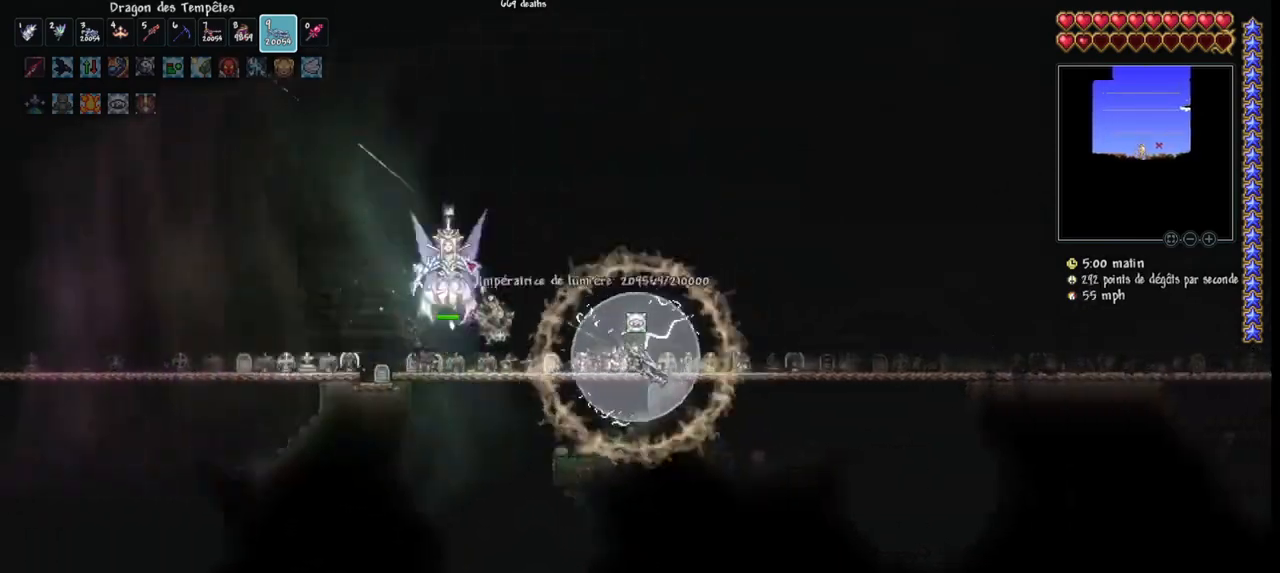
{"keys": [], "mouse": ["left"], "mouse_move": "still", "events": [[33, "space", "down"], [367, "d", "up"], [367, "space", "up"]]}
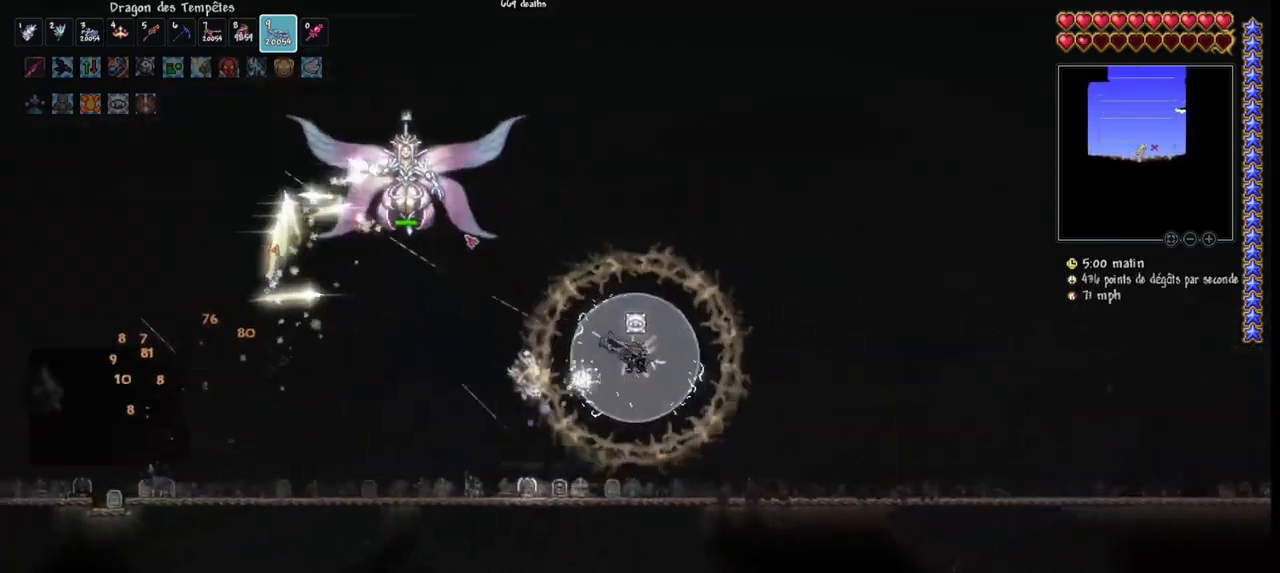
{"keys": [], "mouse": ["left"], "mouse_move": "down-left", "events": [[167, "d", "down"], [267, "d", "up"], [367, "d", "down"], [467, "d", "up"]]}
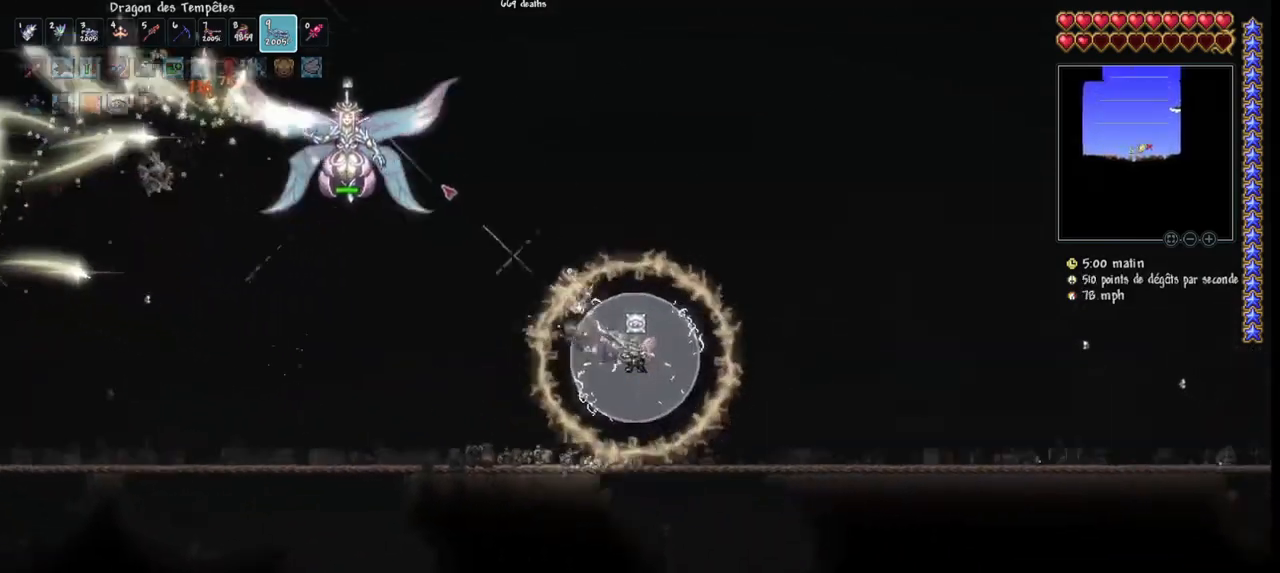
{"keys": ["d", "space"], "mouse": ["left"], "mouse_move": "up-left", "events": [[67, "d", "down"], [200, "d", "up"], [233, "d", "down"], [333, "space", "down"]]}
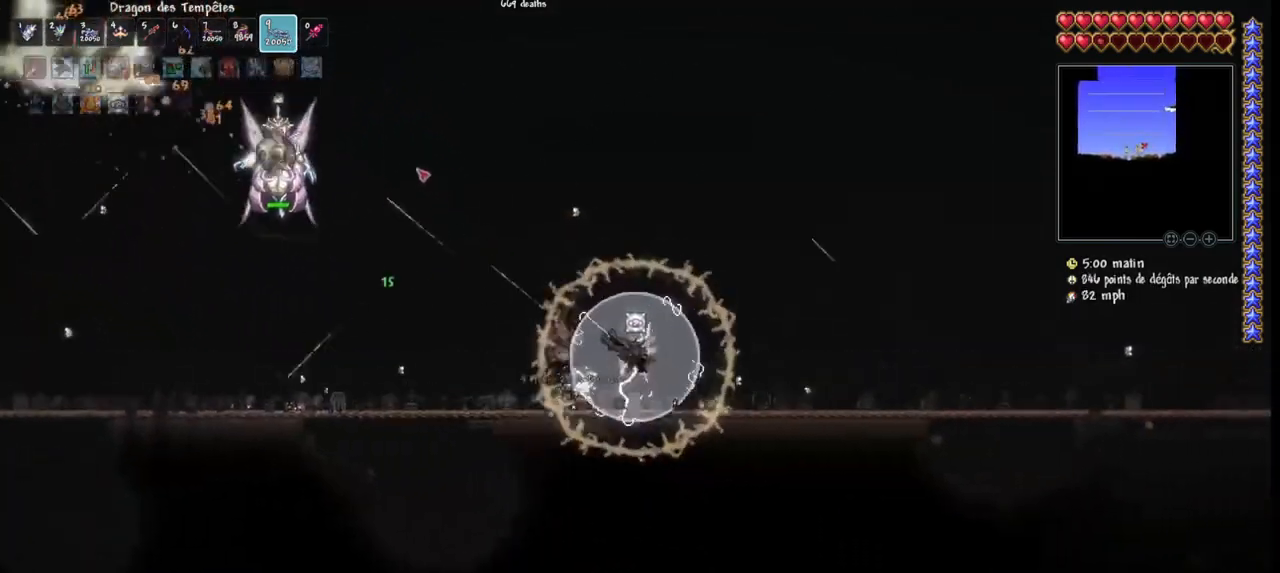
{"keys": ["d"], "mouse": ["left"], "mouse_move": "still", "events": [[133, "space", "up"], [167, "d", "up"], [433, "d", "down"]]}
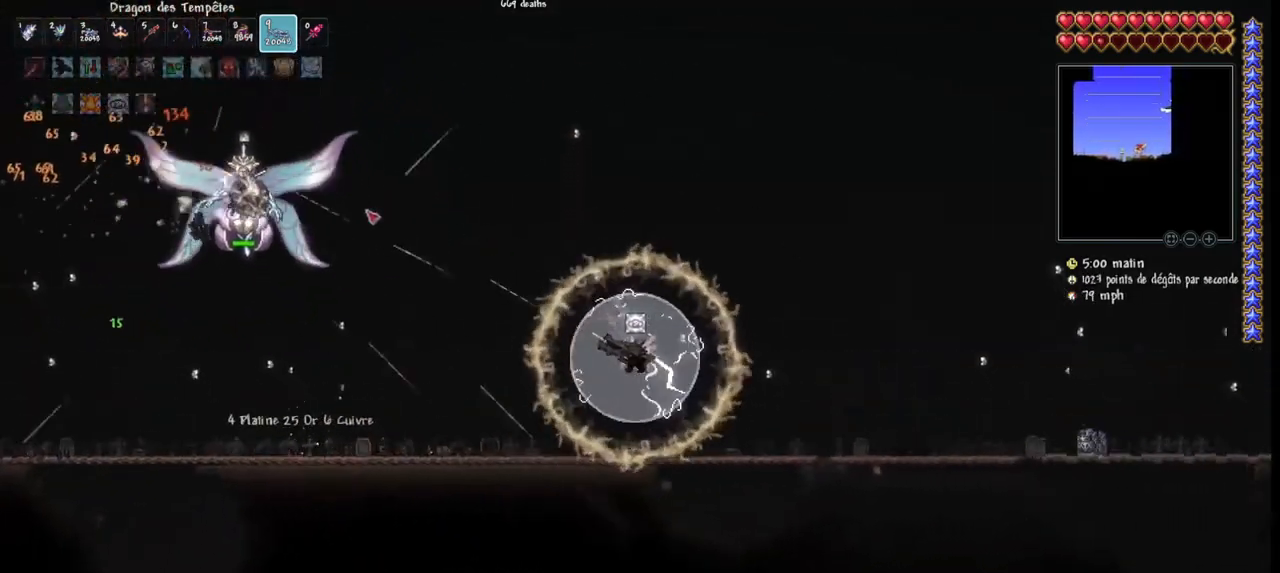
{"keys": ["d", "space"], "mouse": ["left"], "mouse_move": "still", "events": [[100, "d", "up"], [200, "d", "down"], [333, "d", "up"], [400, "d", "down"], [400, "space", "down"]]}
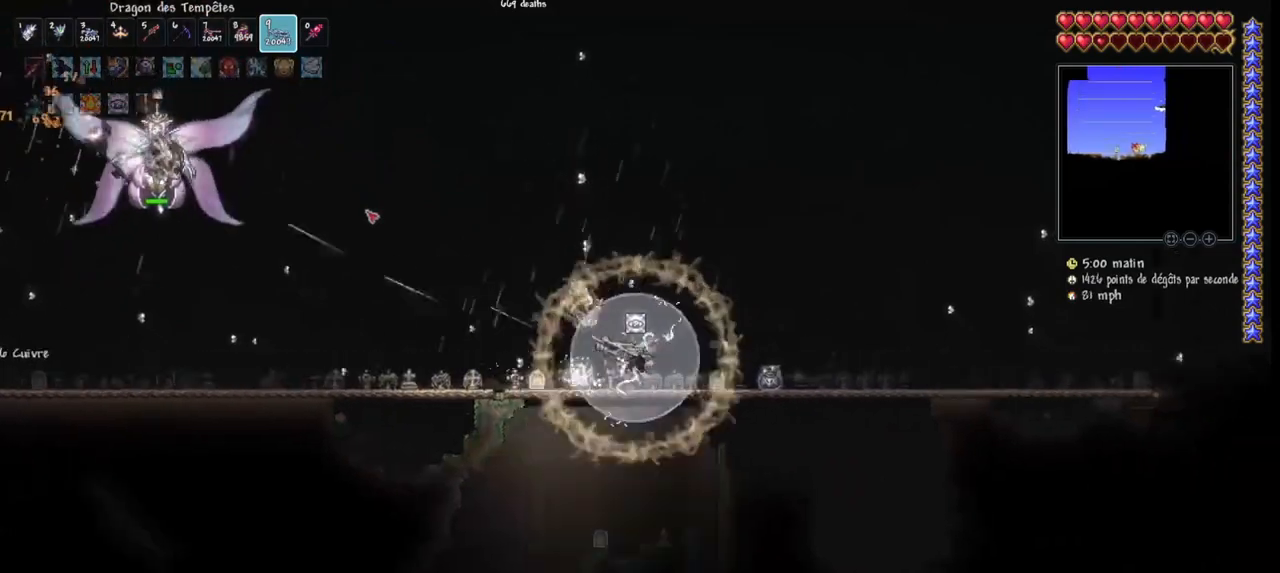
{"keys": [], "mouse": ["left"], "mouse_move": "down-left", "events": [[433, "space", "up"], [467, "d", "up"]]}
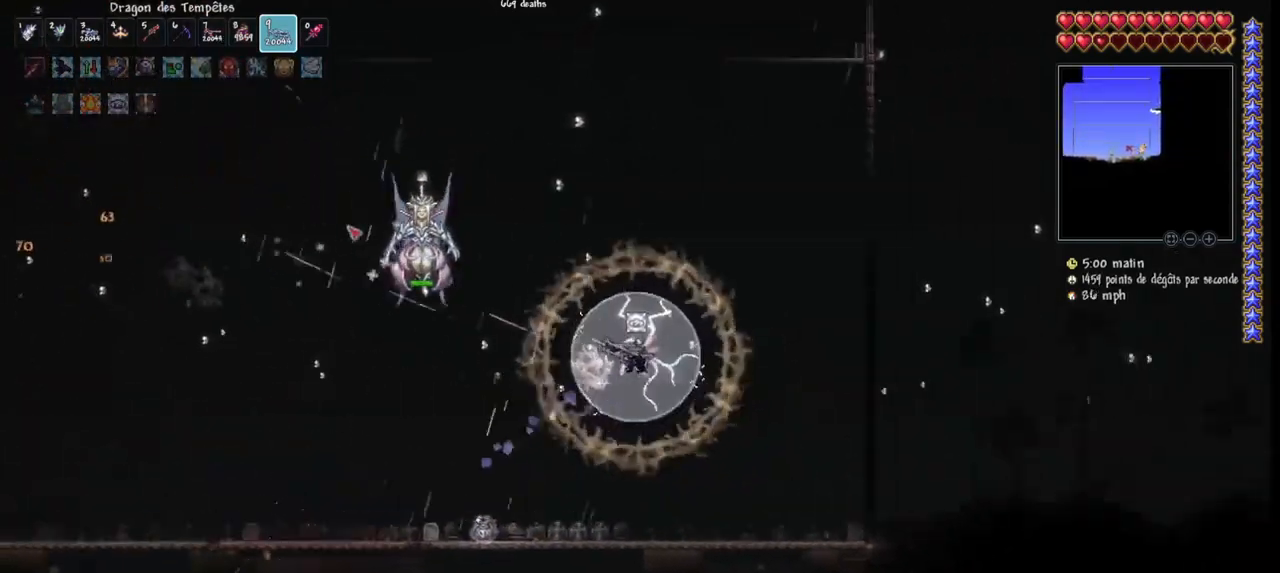
{"keys": ["e", "space"], "mouse": ["left"], "mouse_move": "up-right", "events": [[133, "d", "down"], [133, "space", "down"], [167, "d", "up"], [433, "e", "down"]]}
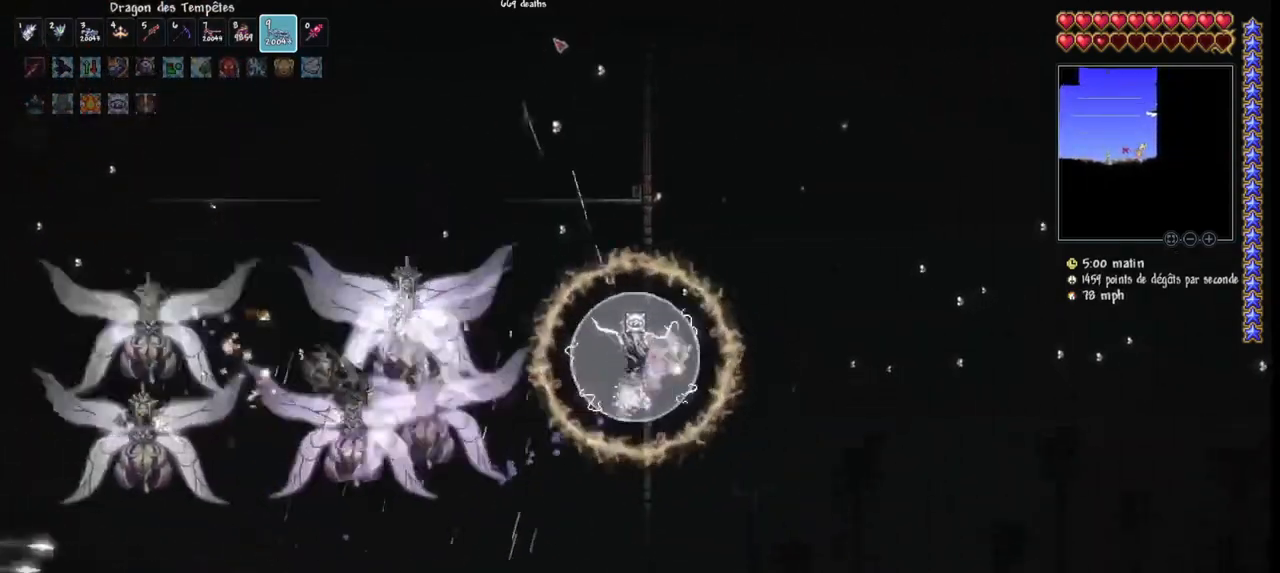
{"keys": ["q", "space"], "mouse": ["left"], "mouse_move": "down-right", "events": [[100, "e", "up"], [100, "space", "up"], [200, "q", "down"], [200, "space", "down"], [333, "q", "up"], [333, "space", "up"], [367, "q", "down"], [400, "space", "down"]]}
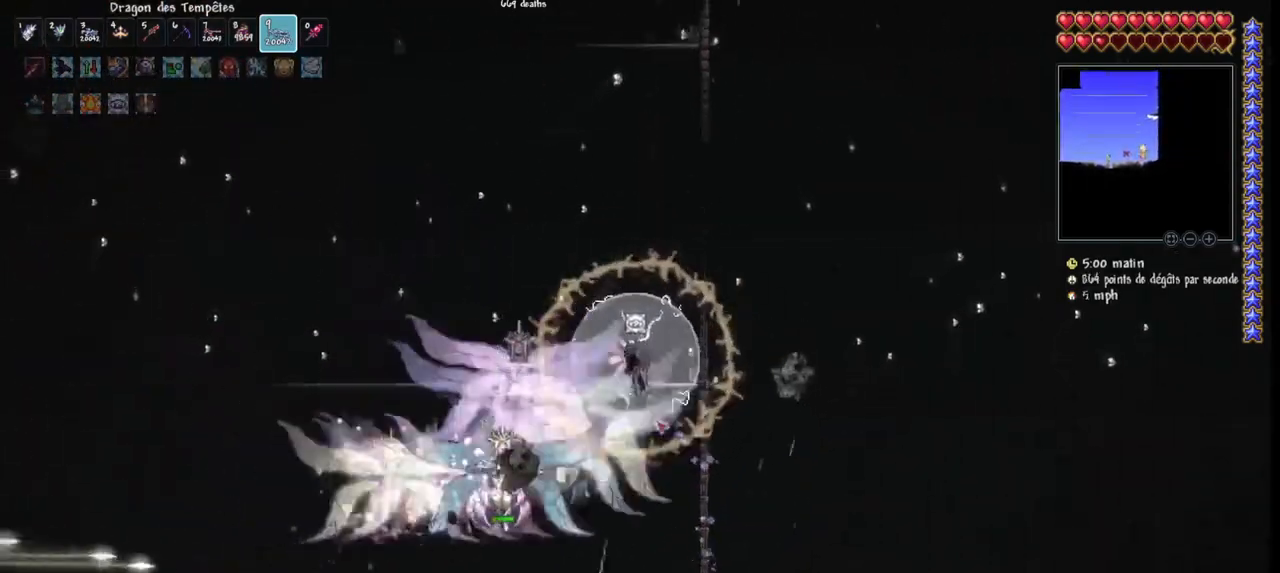
{"keys": ["q"], "mouse": ["left"], "mouse_move": "up", "events": [[100, "space", "up"]]}
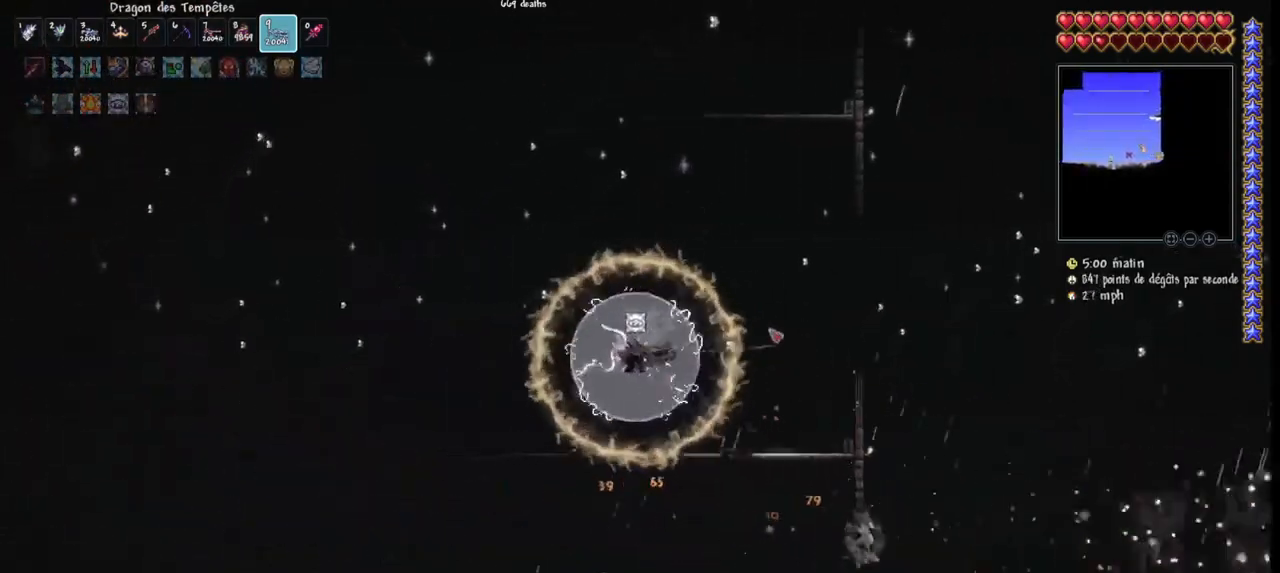
{"keys": ["q"], "mouse": ["left"], "mouse_move": "up-right", "events": [[67, "space", "down"], [167, "r", "down"], [300, "r", "up"], [300, "space", "up"]]}
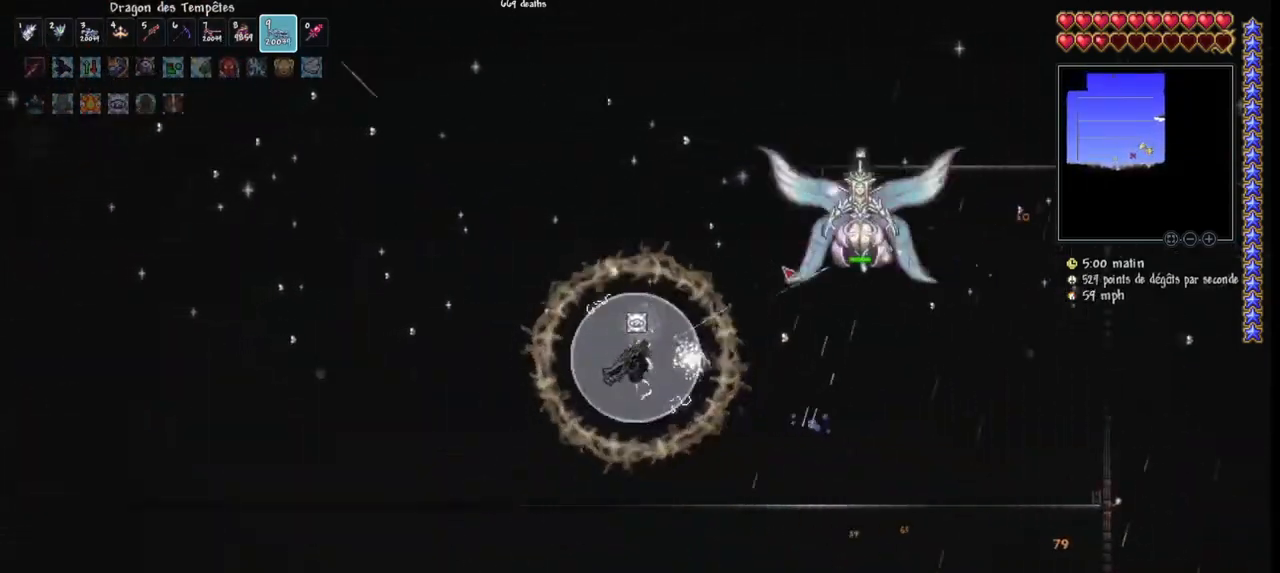
{"keys": ["q", "space"], "mouse": ["left"], "mouse_move": "up", "events": [[167, "r", "down"], [333, "r", "up"], [367, "space", "down"]]}
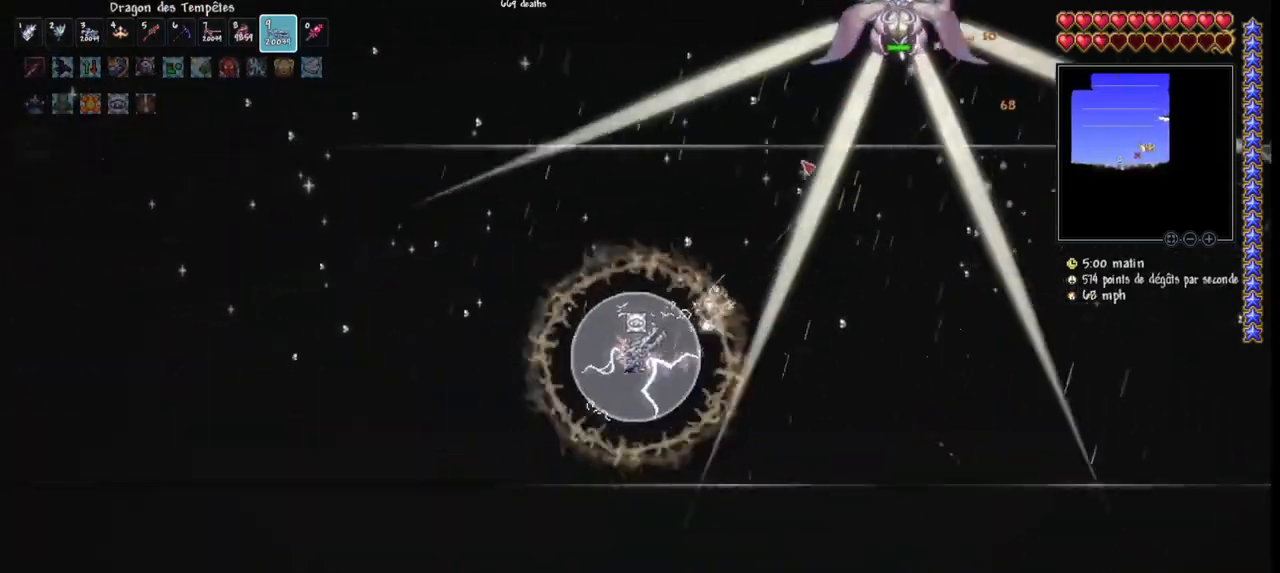
{"keys": [], "mouse": ["left"], "mouse_move": "still", "events": [[200, "space", "up"], [233, "d", "down"], [233, "q", "up"], [300, "space", "down"], [467, "d", "up"], [467, "space", "up"]]}
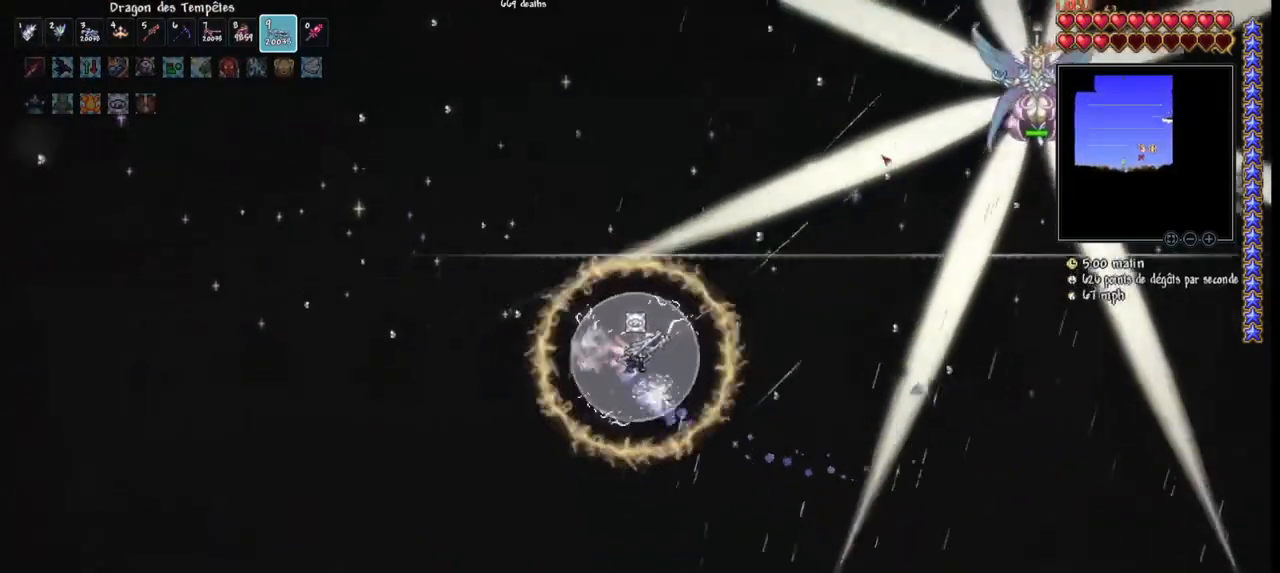
{"keys": ["space"], "mouse": ["left"], "mouse_move": "still", "events": [[500, "space", "down"]]}
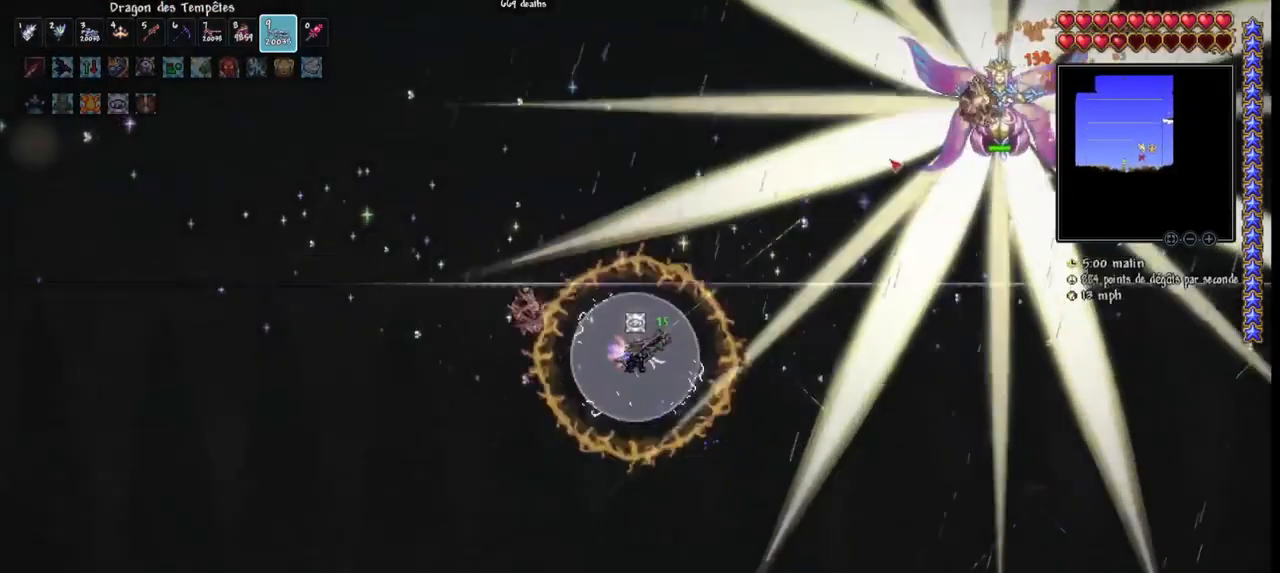
{"keys": ["space"], "mouse": ["left"], "mouse_move": "down-right", "events": [[33, "q", "down"], [233, "q", "up"], [233, "space", "up"], [400, "space", "down"]]}
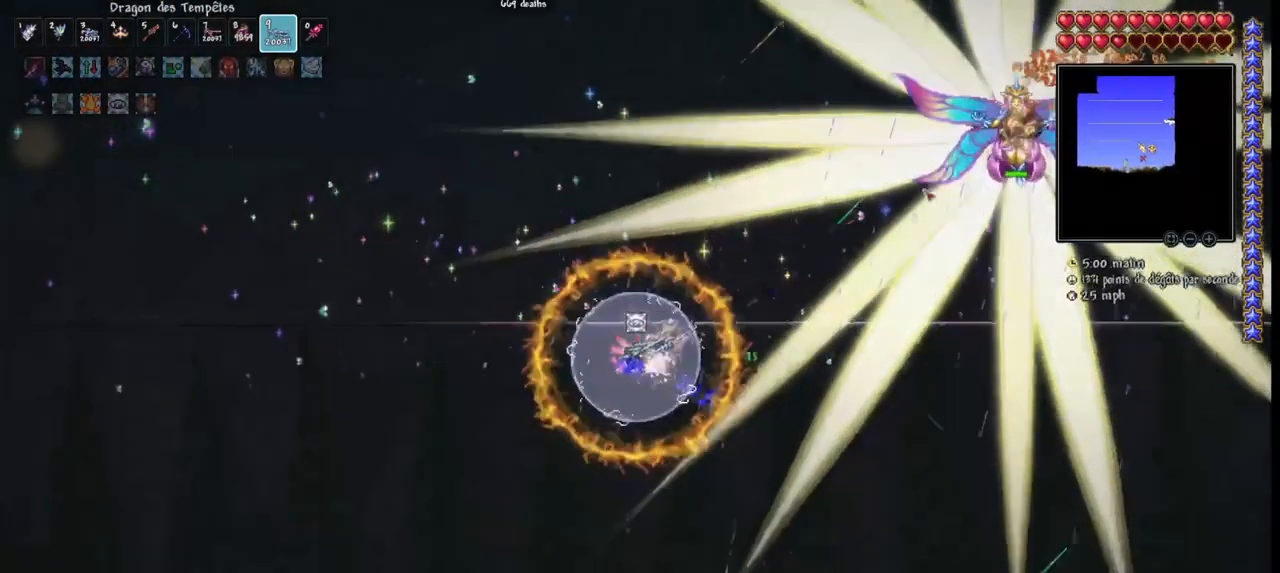
{"keys": [], "mouse": ["left"], "mouse_move": "down", "events": [[100, "space", "up"], [200, "q", "down"], [200, "space", "down"], [333, "q", "up"], [400, "space", "up"]]}
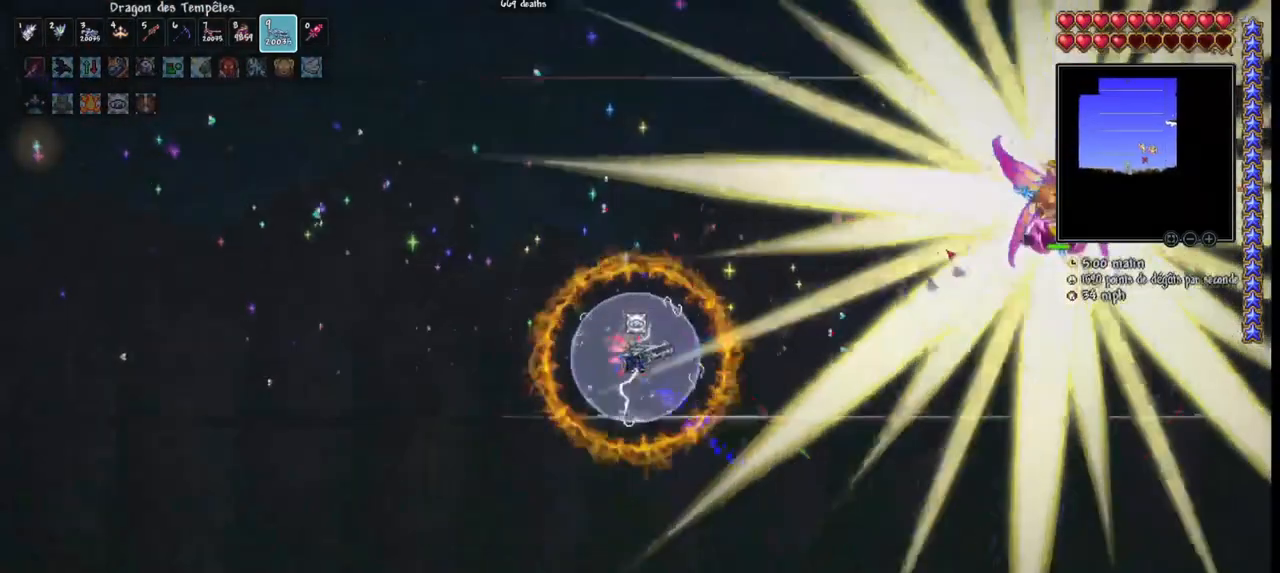
{"keys": [], "mouse": ["left"], "mouse_move": "down-left", "events": [[33, "space", "down"], [267, "d", "down"], [400, "d", "up"], [400, "space", "up"]]}
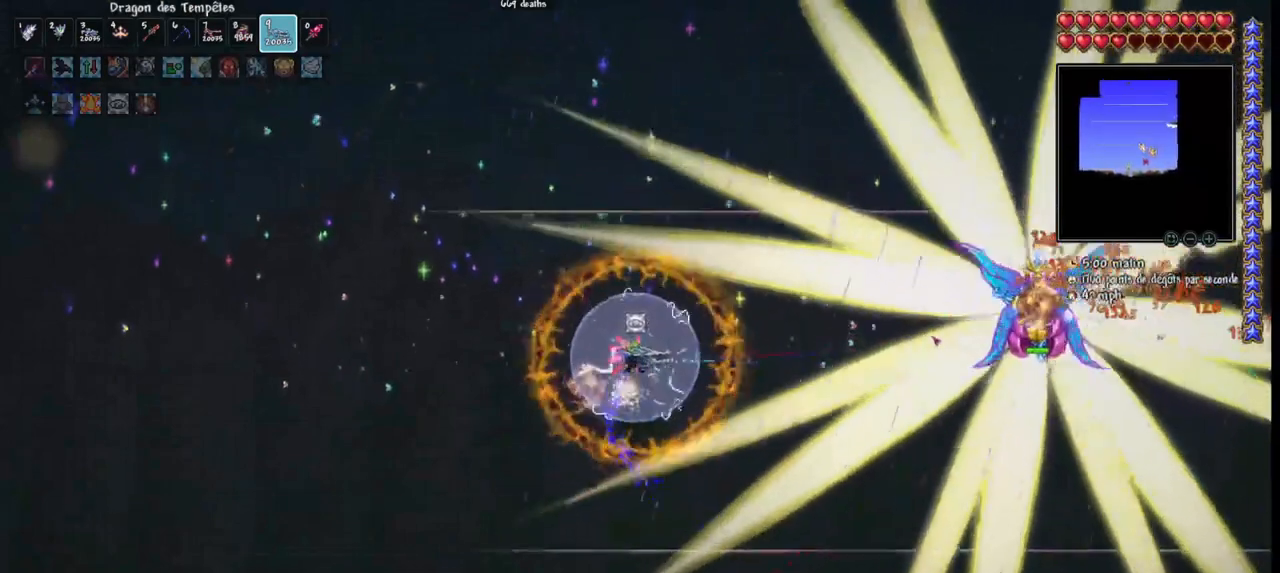
{"keys": [], "mouse": ["left"], "mouse_move": "right", "events": [[100, "space", "down"], [333, "space", "up"]]}
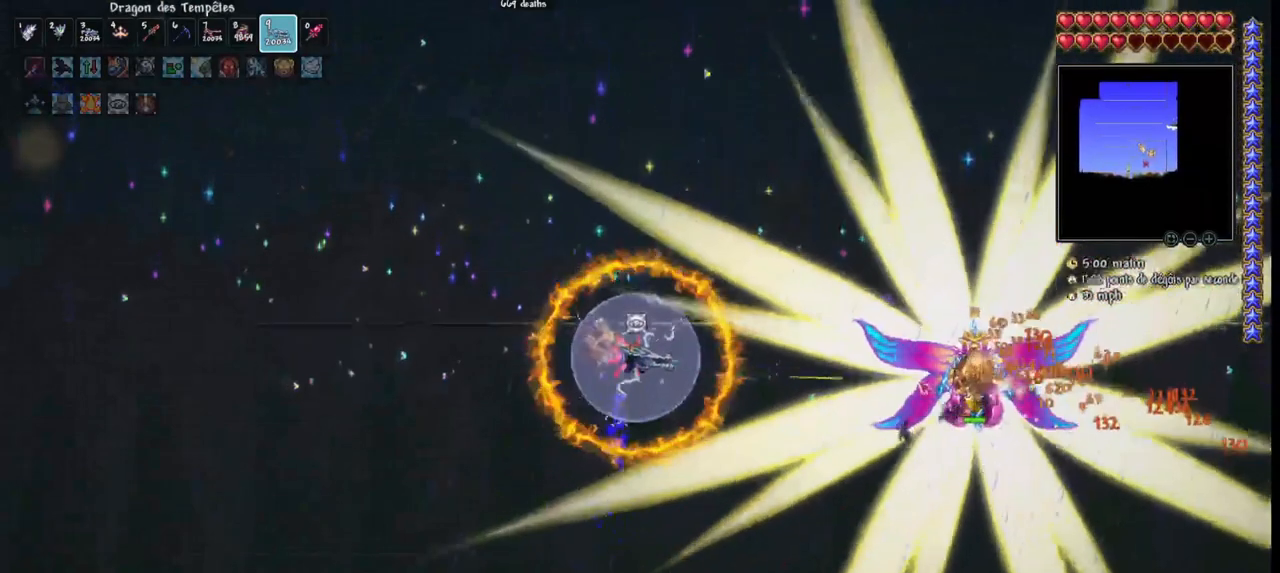
{"keys": ["space"], "mouse": ["left"], "mouse_move": "still", "events": [[67, "space", "down"], [200, "space", "up"], [333, "space", "down"]]}
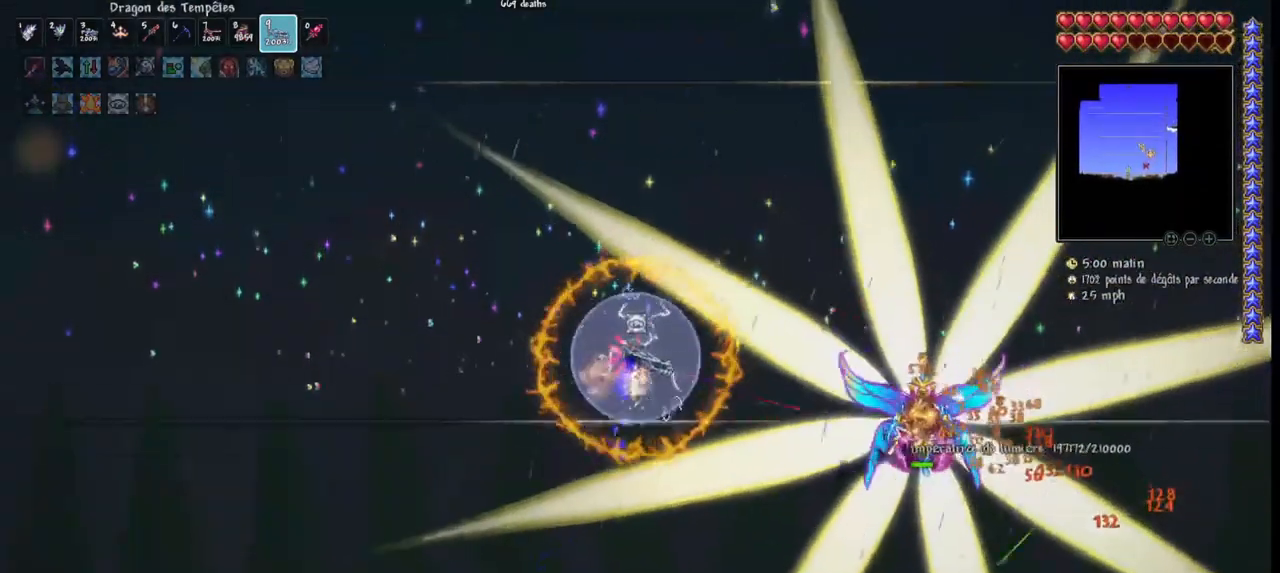
{"keys": [], "mouse": ["left"], "mouse_move": "still", "events": [[67, "space", "up"], [300, "q", "down"], [300, "space", "down"], [433, "q", "up"], [433, "space", "up"]]}
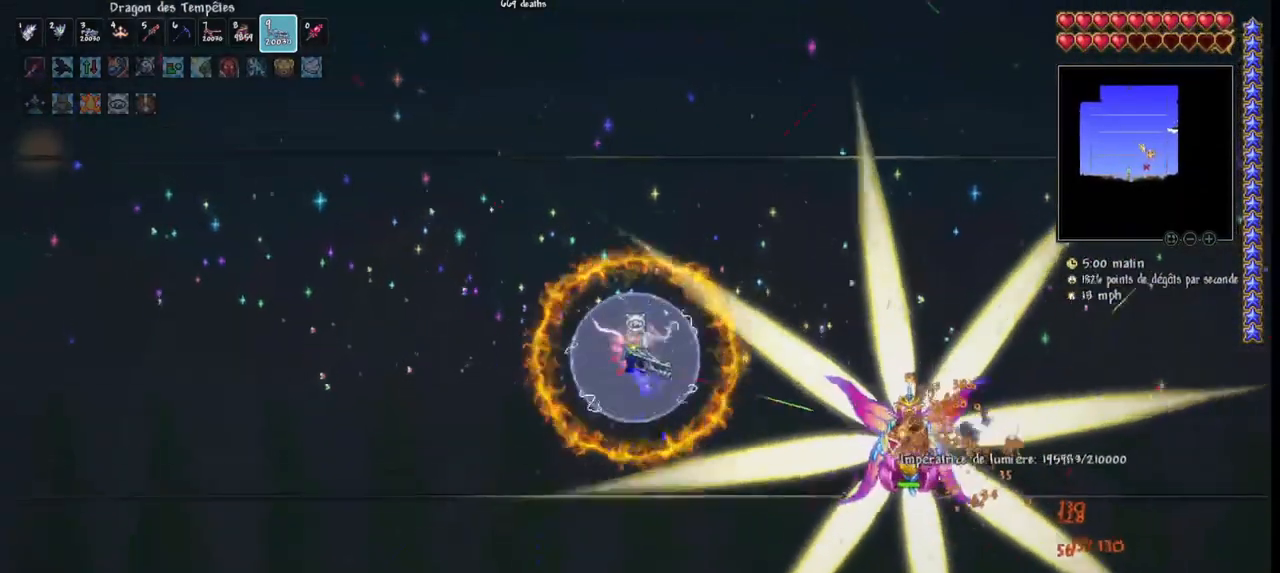
{"keys": ["q"], "mouse": ["left"], "mouse_move": "still", "events": [[167, "space", "down"], [333, "space", "up"], [500, "q", "down"]]}
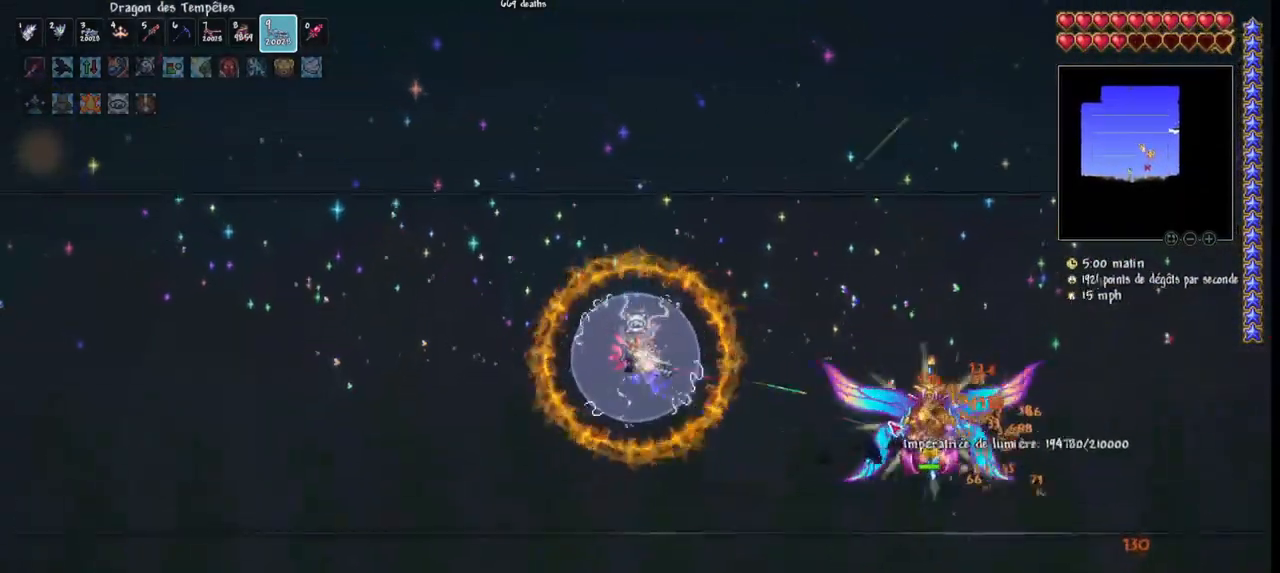
{"keys": ["q"], "mouse": ["left"], "events": []}
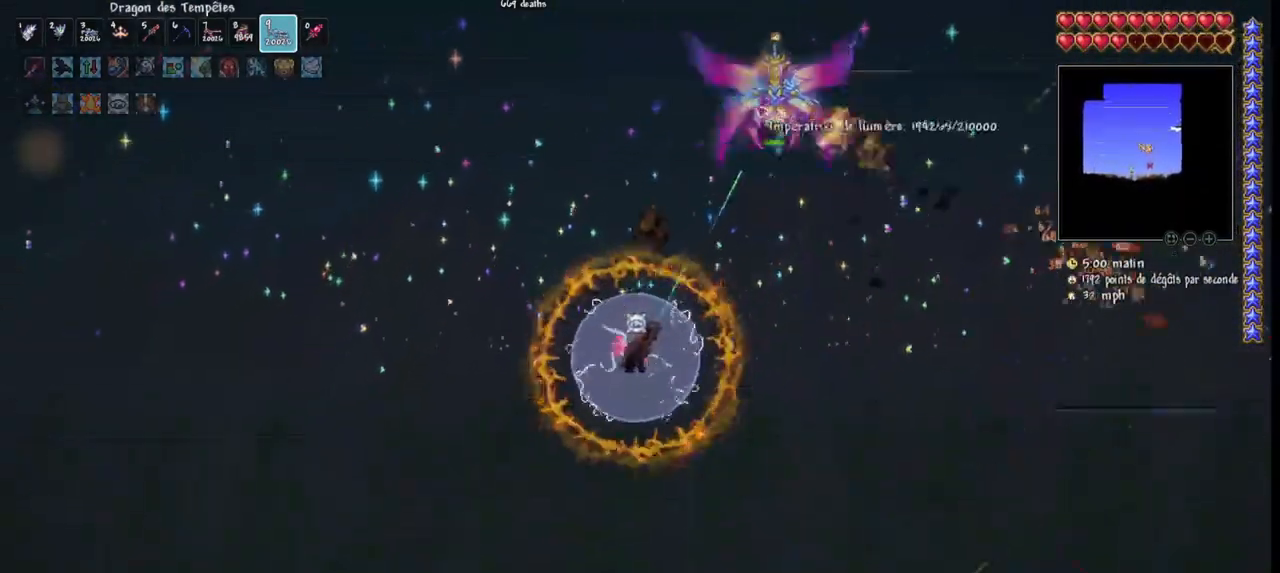
{"keys": ["q", "space"], "mouse": ["left"], "mouse_move": "still", "events": [[433, "space", "down"]]}
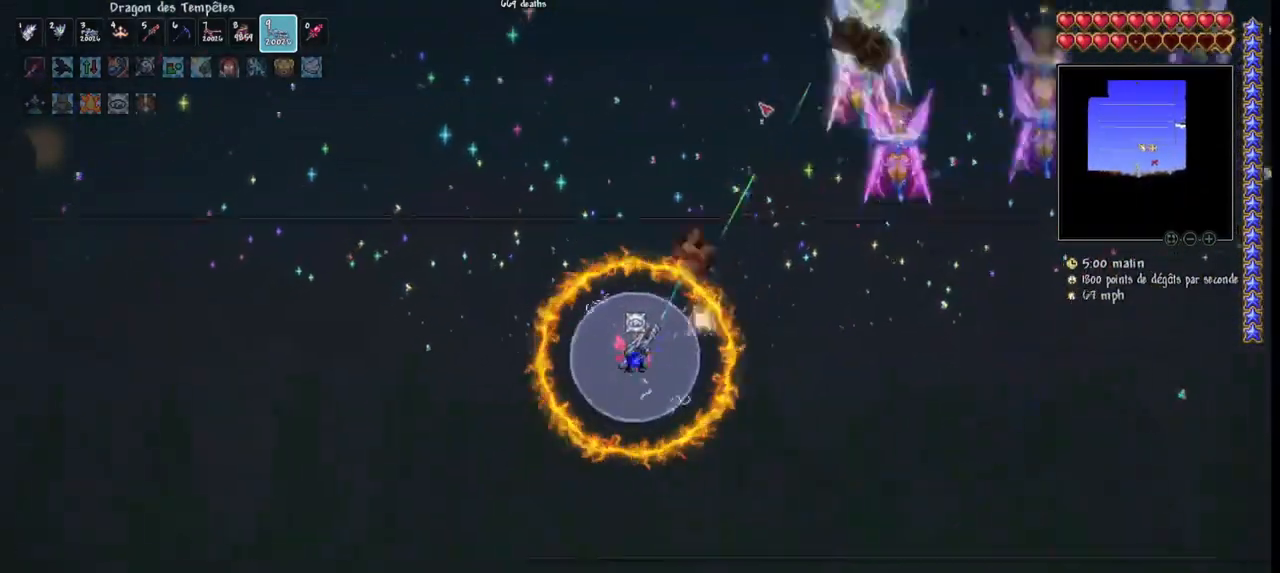
{"keys": [], "mouse": ["left"], "mouse_move": "down-left", "events": [[133, "space", "up"], [367, "d", "down"], [400, "q", "up"], [467, "d", "up"]]}
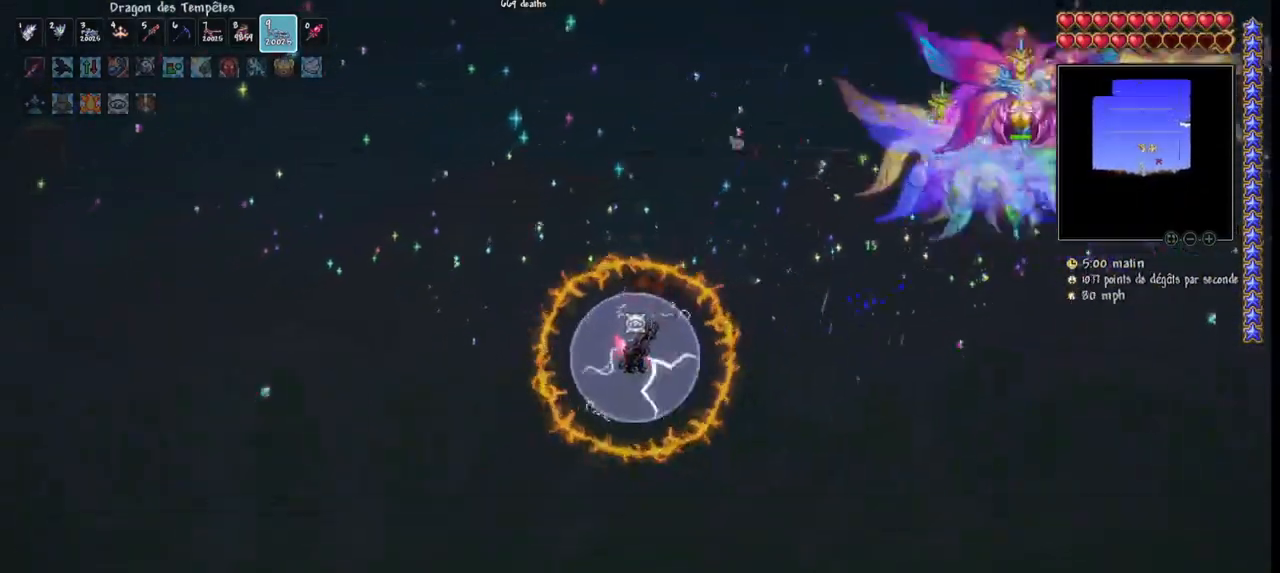
{"keys": ["d", "space"], "mouse": ["left"], "mouse_move": "down-left", "events": [[67, "d", "down"], [167, "space", "down"]]}
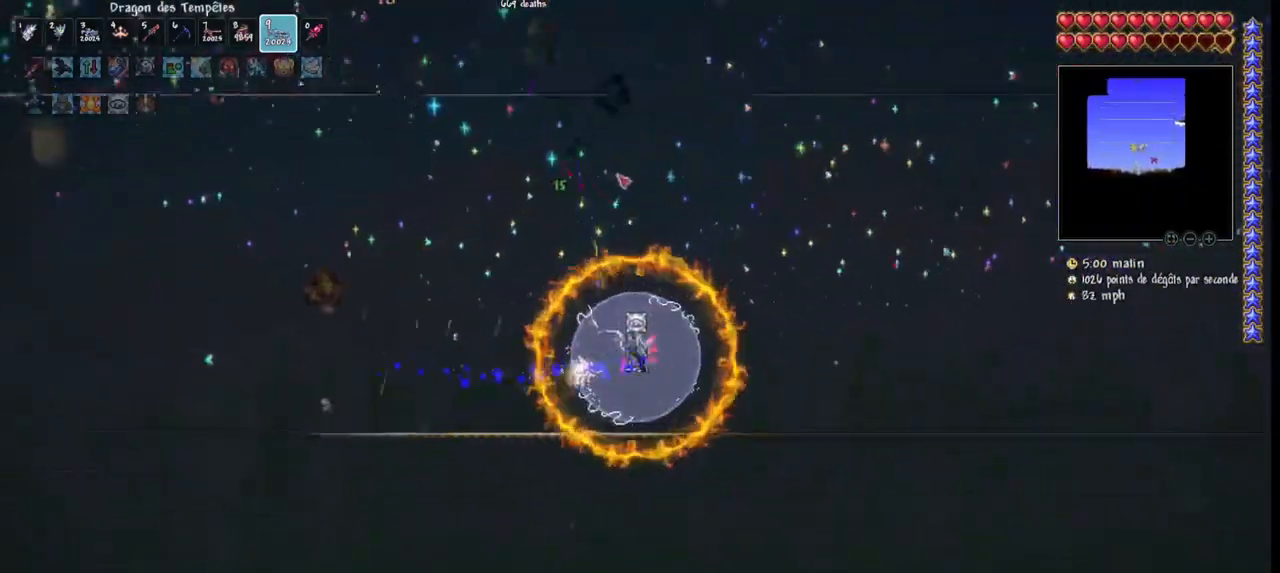
{"keys": ["d"], "mouse": ["left"], "events": [[267, "d", "up"], [267, "space", "up"], [500, "d", "down"]]}
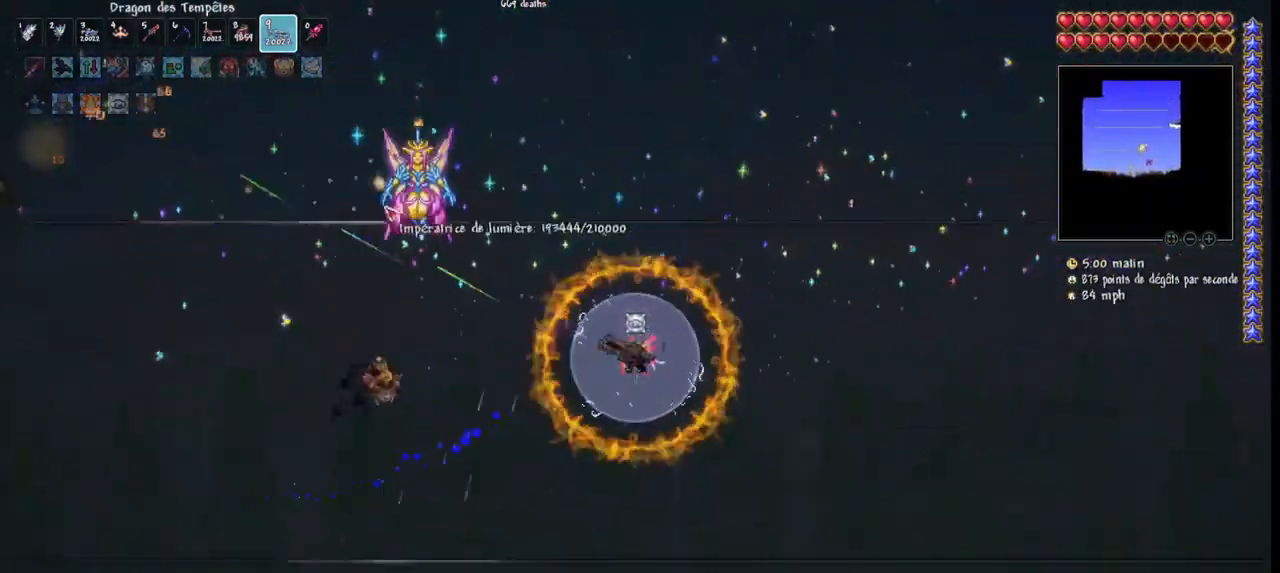
{"keys": [], "mouse": ["left"], "mouse_move": "down-right", "events": [[33, "space", "down"], [333, "d", "up"], [367, "space", "up"]]}
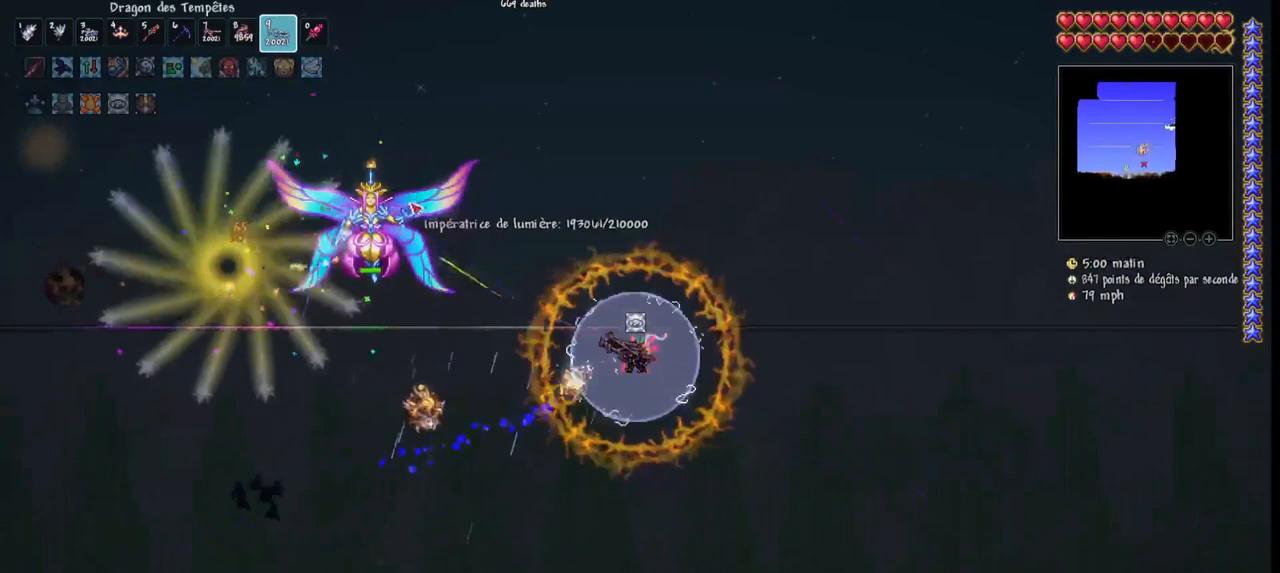
{"keys": [], "mouse": ["left"], "mouse_move": "right", "events": []}
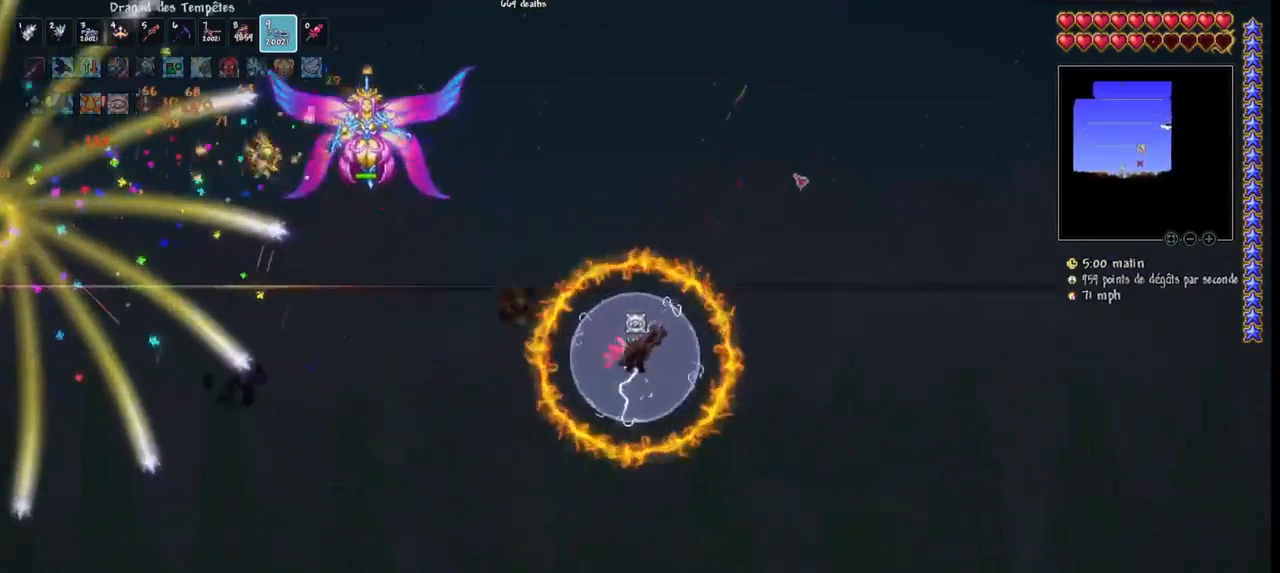
{"keys": ["d", "space"], "mouse": ["left"], "mouse_move": "left", "events": [[67, "e", "down"], [167, "e", "up"], [267, "d", "down"], [400, "d", "up"], [467, "d", "down"], [467, "space", "down"]]}
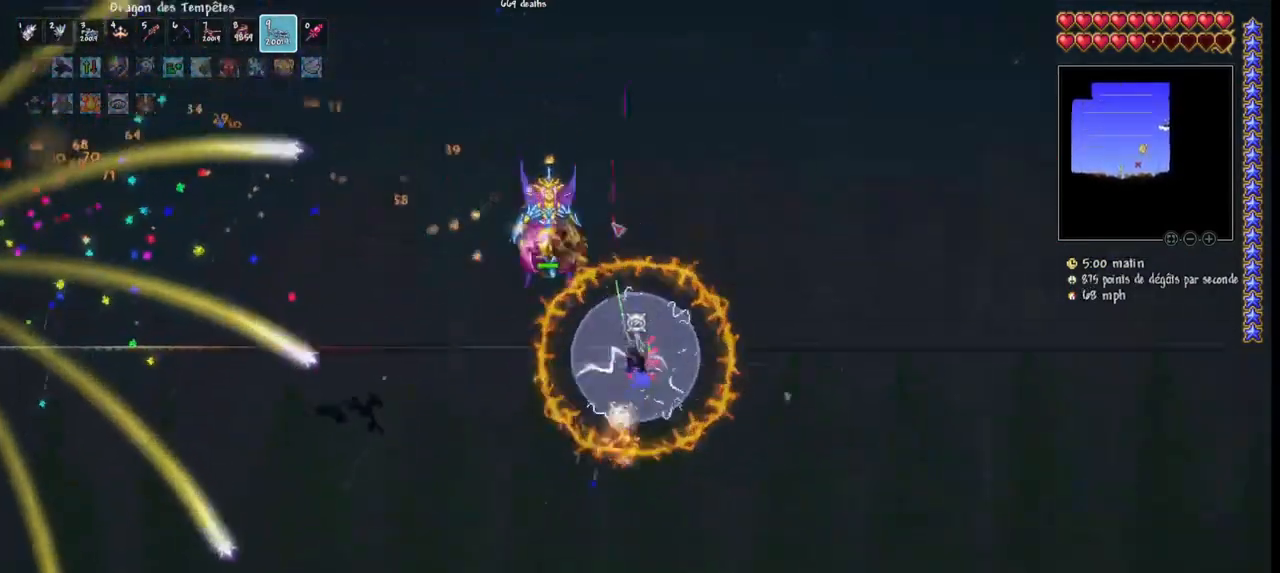
{"keys": ["d", "space"], "mouse": ["left"], "mouse_move": "still", "events": [[233, "space", "up"], [467, "space", "down"]]}